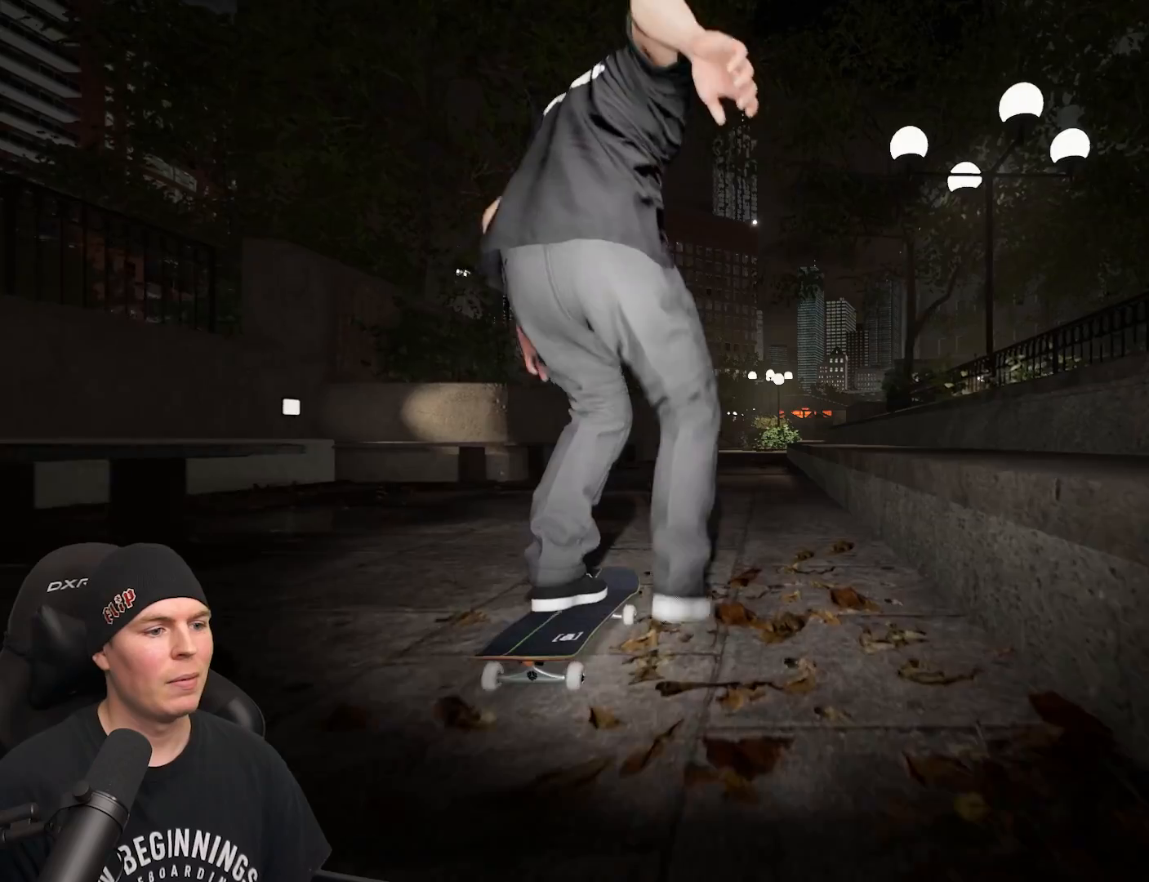
Gameplay with a controller (Xbox layout); each line is a JSON object with the inputs held at the frame after it. "events" lists button and stick changes between this image and that frame as [ms after this image, input, new state], when the widget could be followed in between. Not read: L3 R3.
{"buttons": ["A"], "left_stick": "center", "right_stick": "center", "events": [[67, "A", "down"], [167, "A", "up"], [250, "A", "down"], [350, "A", "up"], [433, "A", "down"]]}
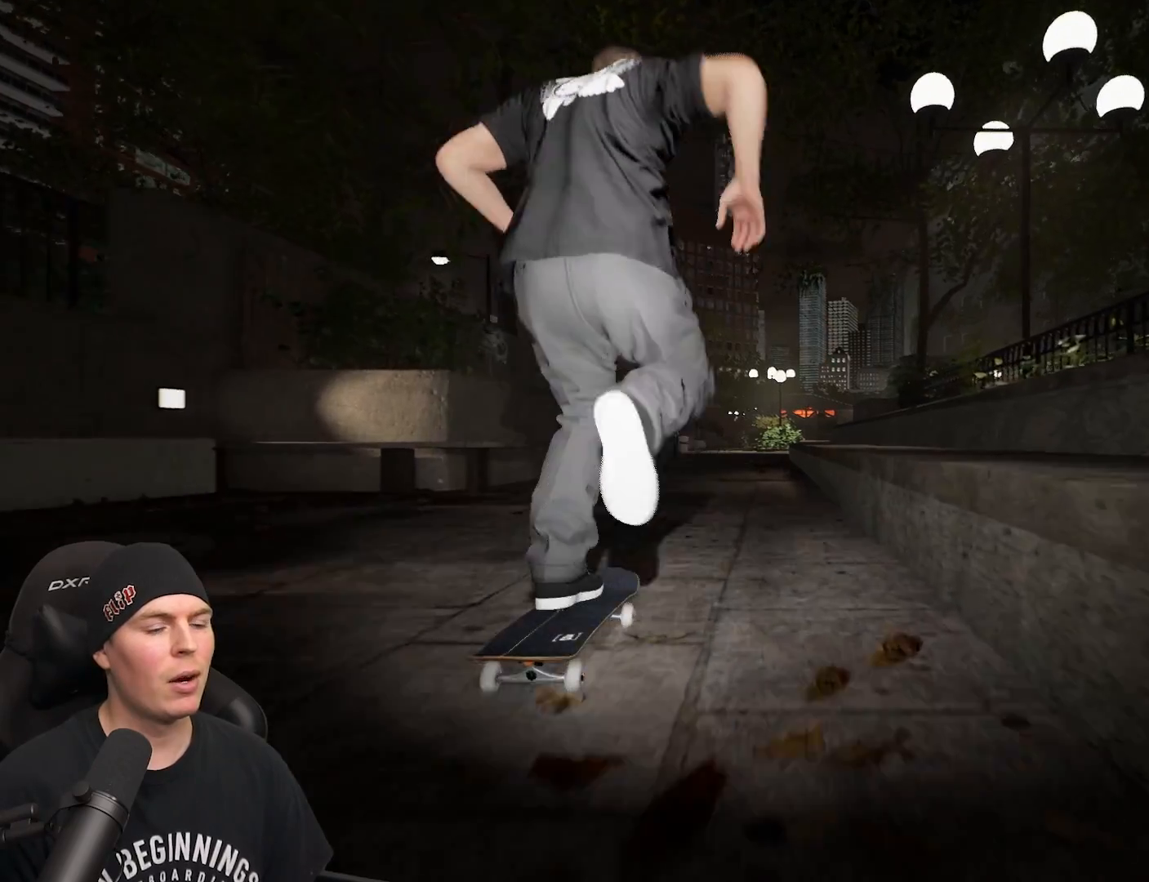
{"buttons": ["A", "R2"], "left_stick": "center", "right_stick": "center", "events": [[33, "A", "up"], [100, "A", "down"], [217, "A", "up"], [300, "A", "down"], [383, "A", "up"], [483, "A", "down"], [500, "R2", "down"]]}
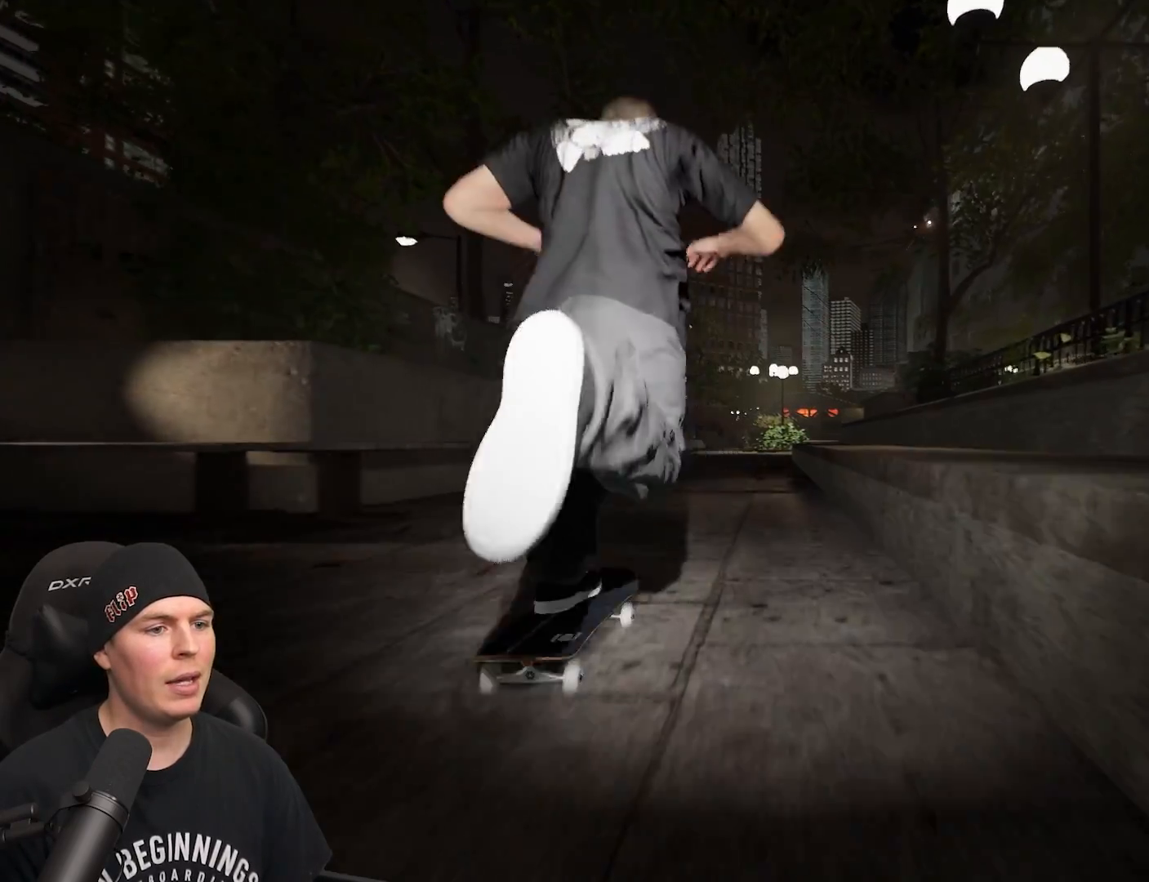
{"buttons": [], "left_stick": "center", "right_stick": "center", "events": [[83, "A", "up"], [117, "R2", "up"]]}
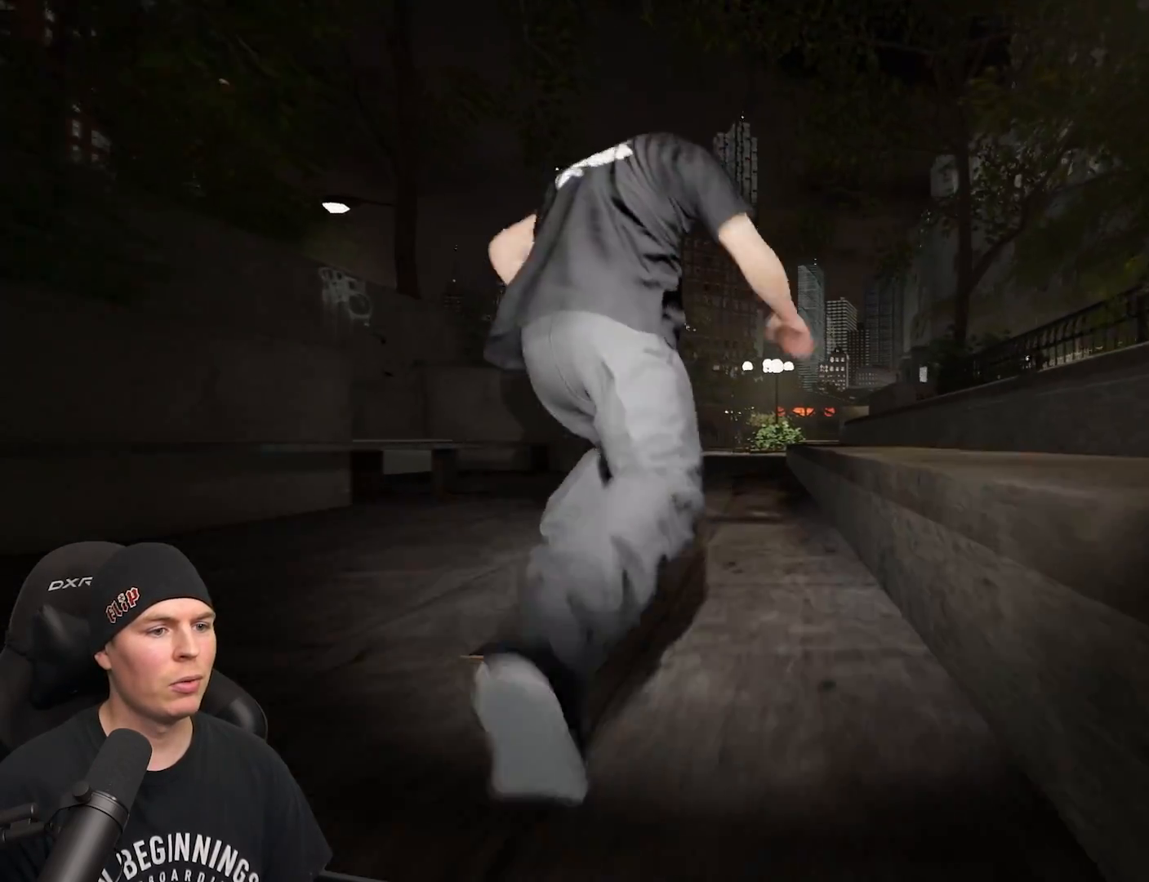
{"buttons": [], "left_stick": "center", "right_stick": "down", "events": [[83, "right_stick", "down"]]}
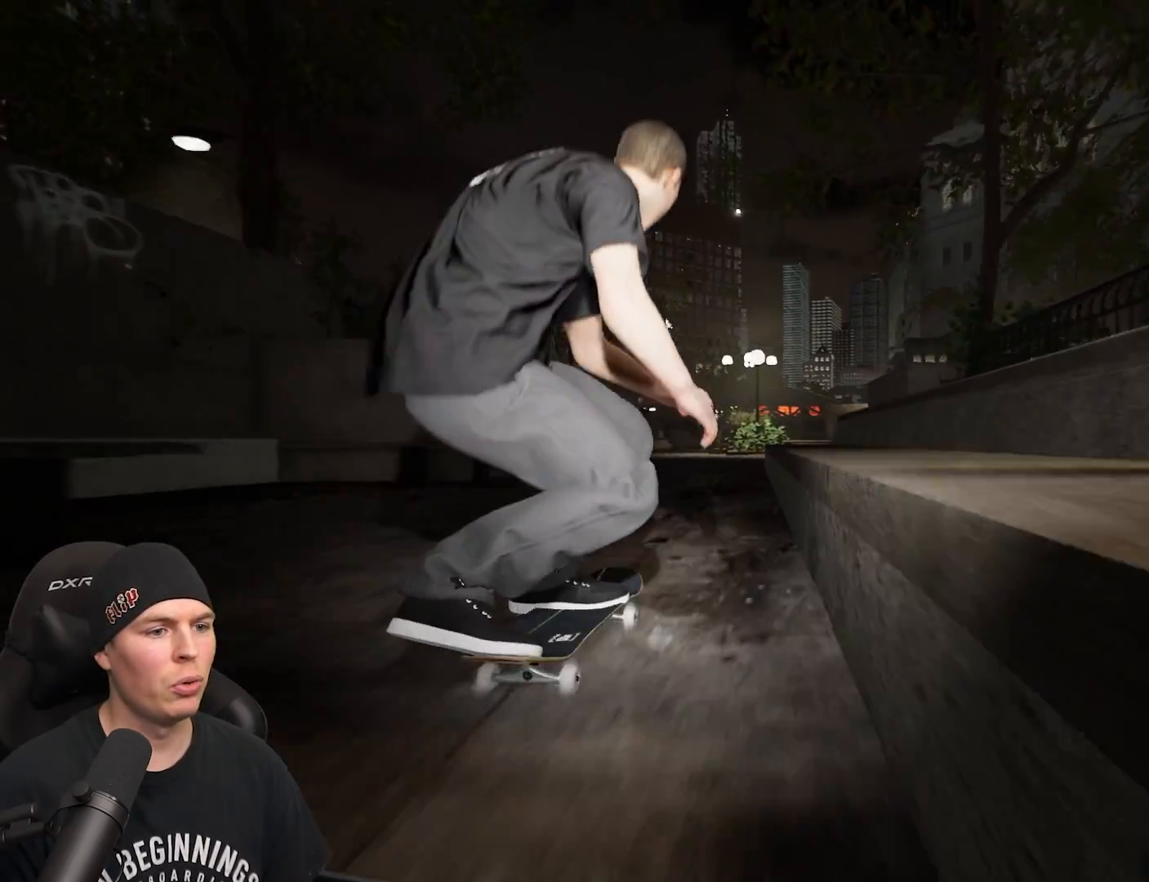
{"buttons": [], "left_stick": "center", "right_stick": "center", "events": [[283, "left_stick", "up"], [333, "right_stick", "center"], [417, "left_stick", "center"]]}
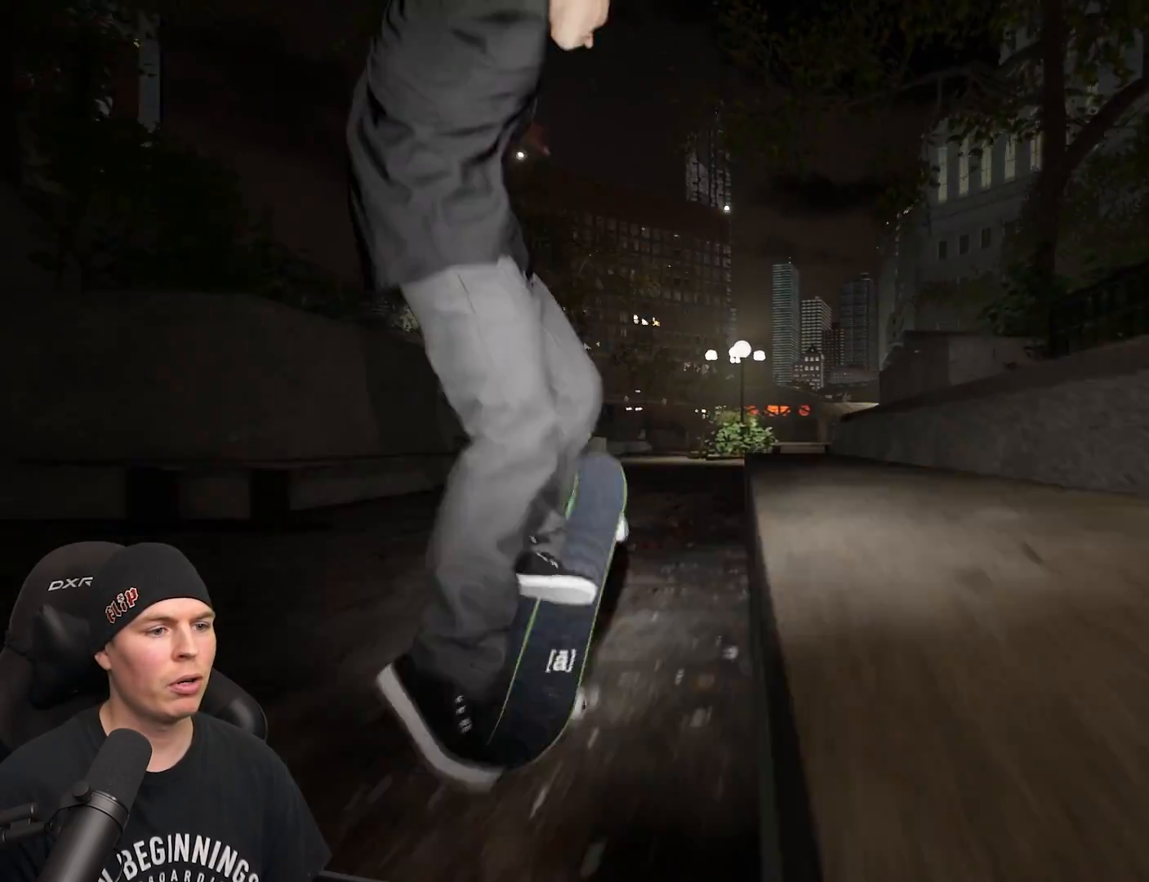
{"buttons": [], "left_stick": "right", "right_stick": "center", "events": [[83, "left_stick", "right"]]}
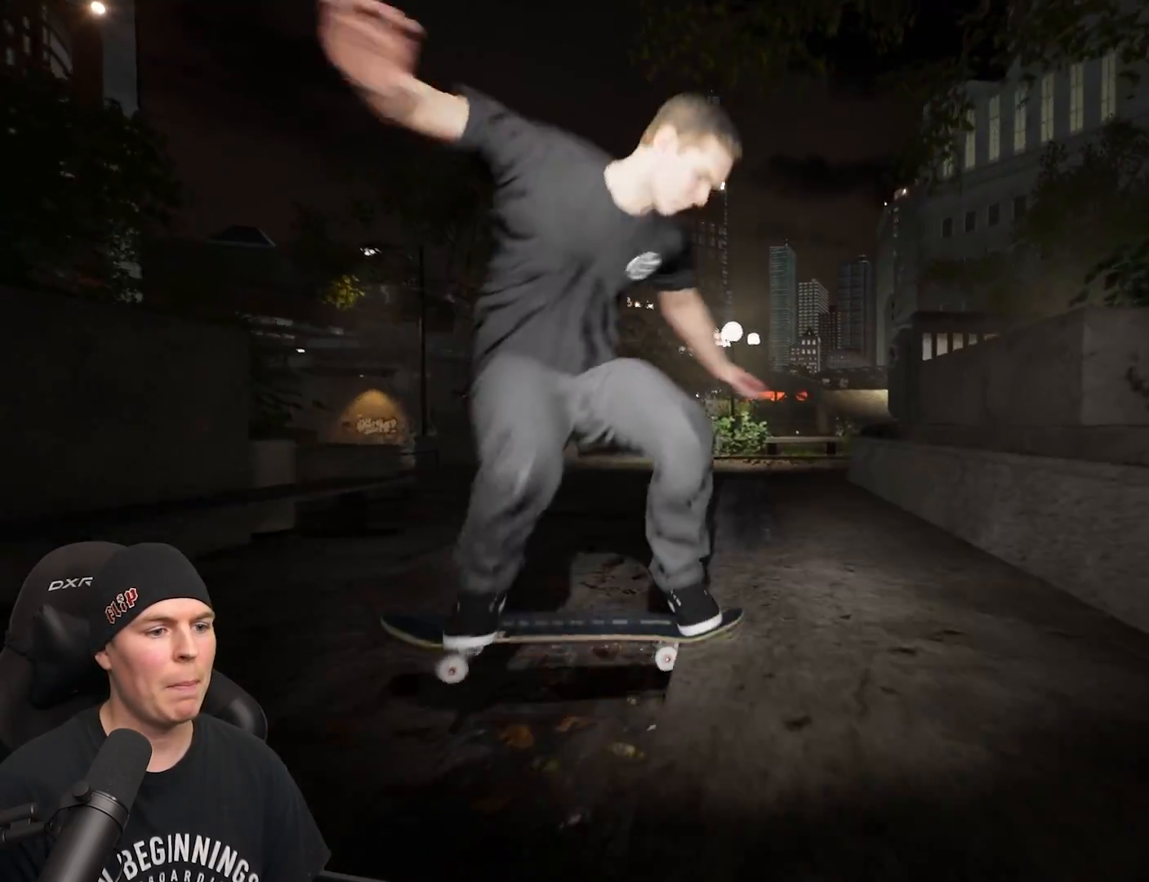
{"buttons": ["R2"], "left_stick": "center", "right_stick": "center", "events": [[117, "right_stick", "left"], [267, "R2", "down"], [300, "left_stick", "center"], [300, "right_stick", "center"]]}
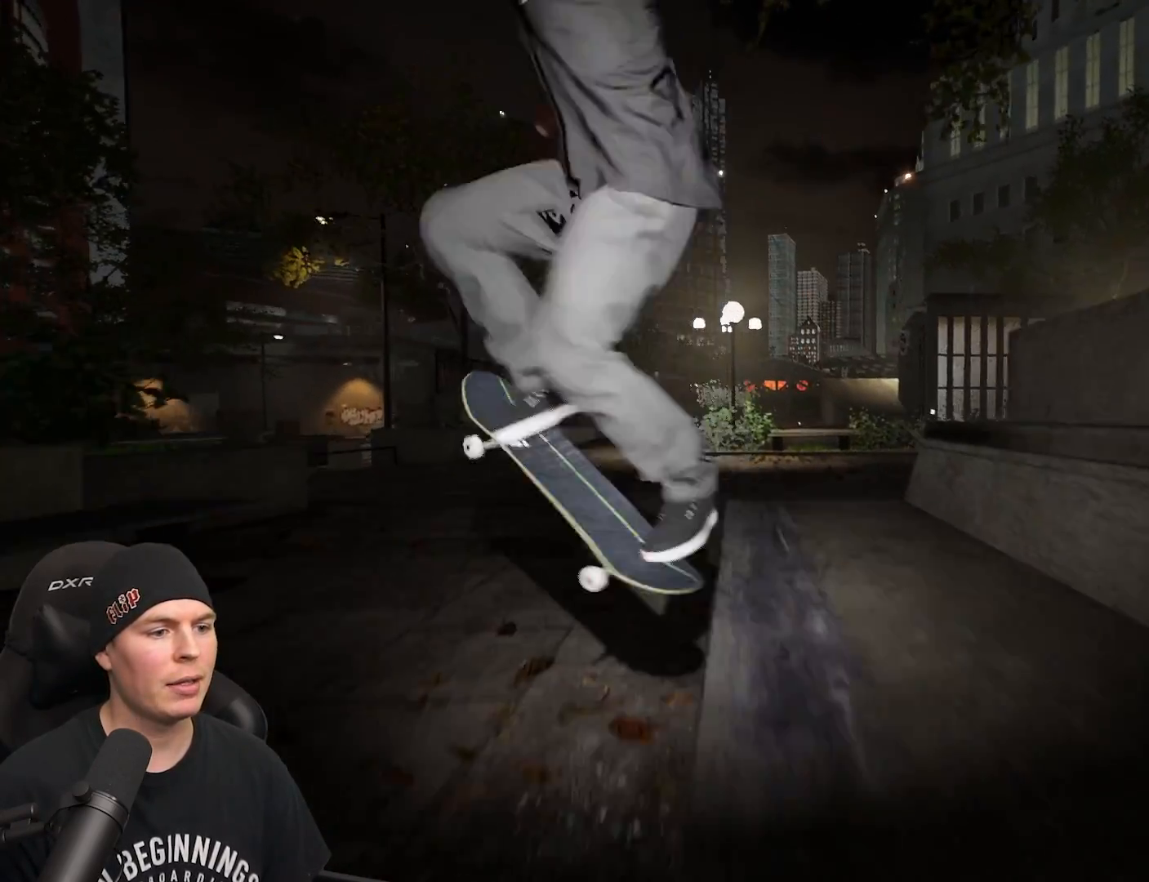
{"buttons": [], "left_stick": "center", "right_stick": "center", "events": [[483, "R2", "up"]]}
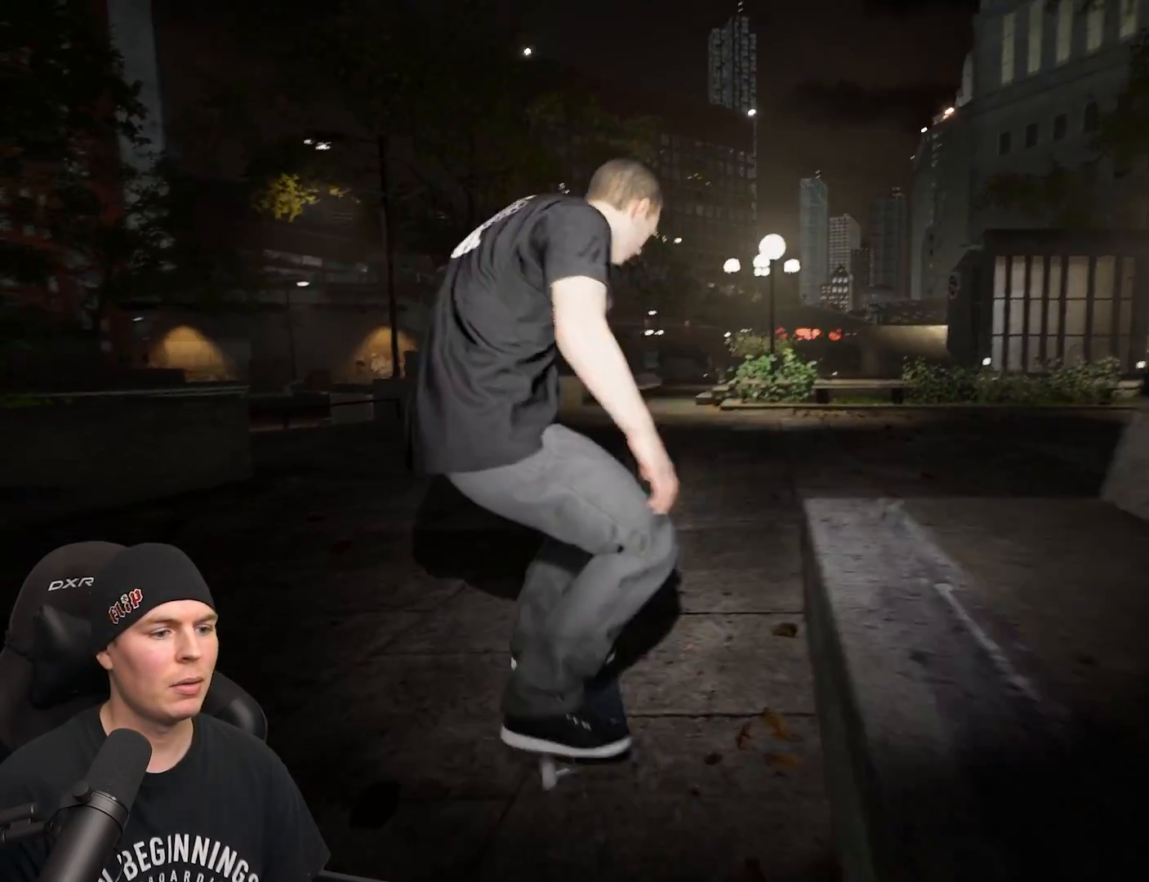
{"buttons": [], "left_stick": "center", "right_stick": "center", "events": []}
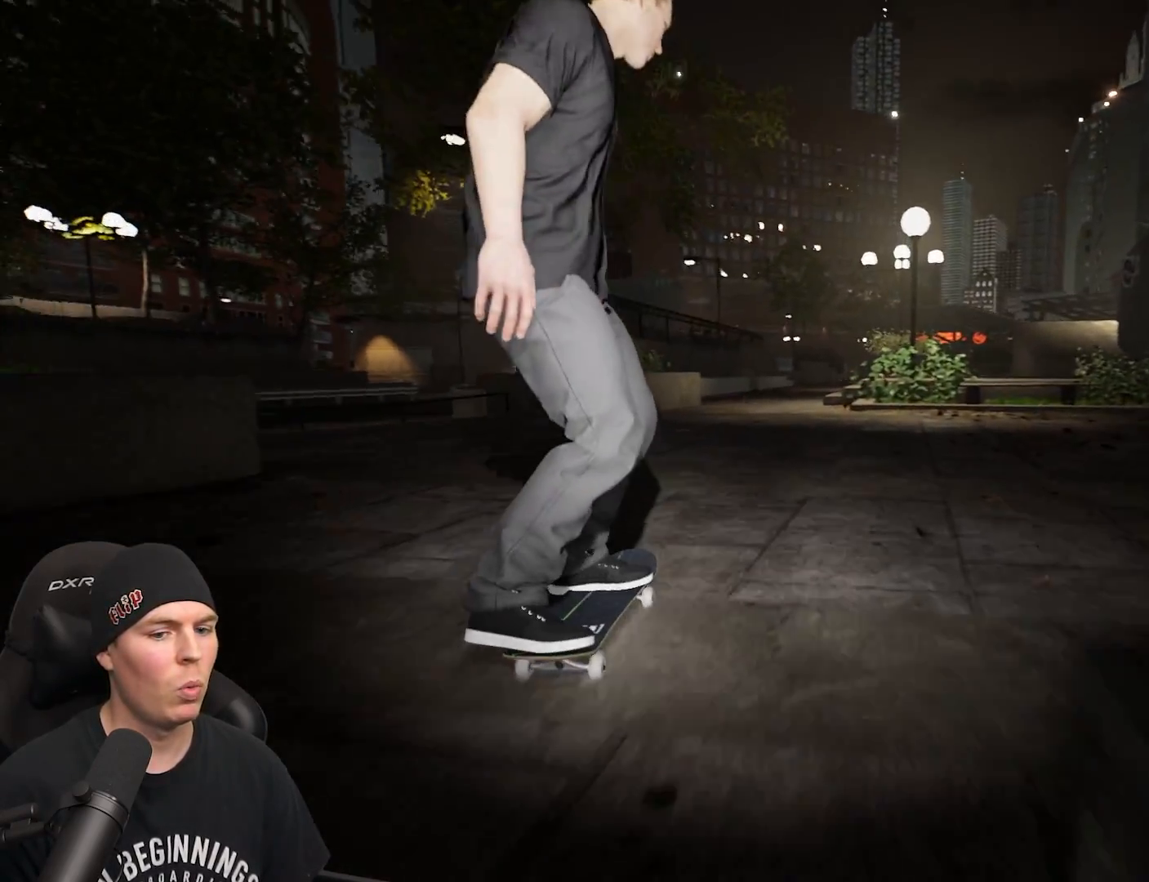
{"buttons": [], "left_stick": "center", "right_stick": "center", "events": []}
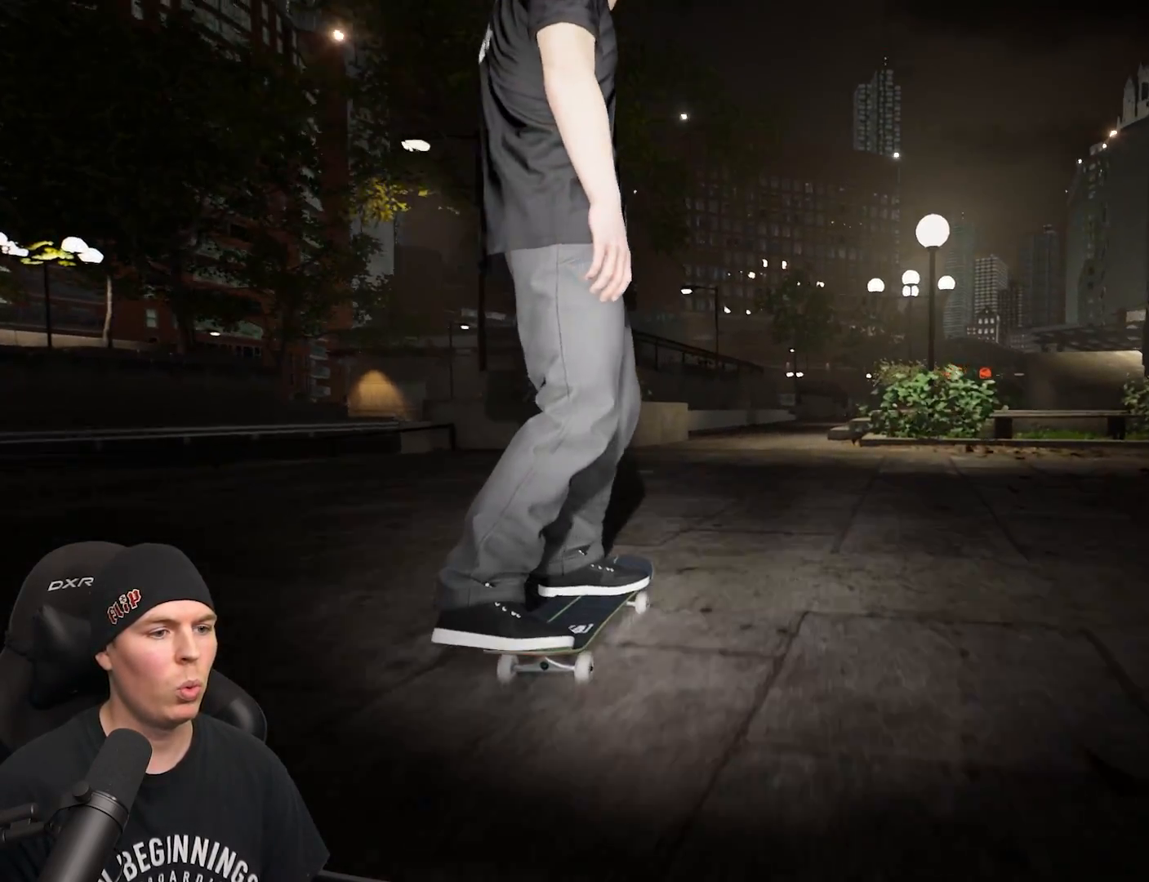
{"buttons": [], "left_stick": "up", "right_stick": "center", "events": [[283, "left_stick", "up"], [283, "right_stick", "left"], [450, "right_stick", "center"]]}
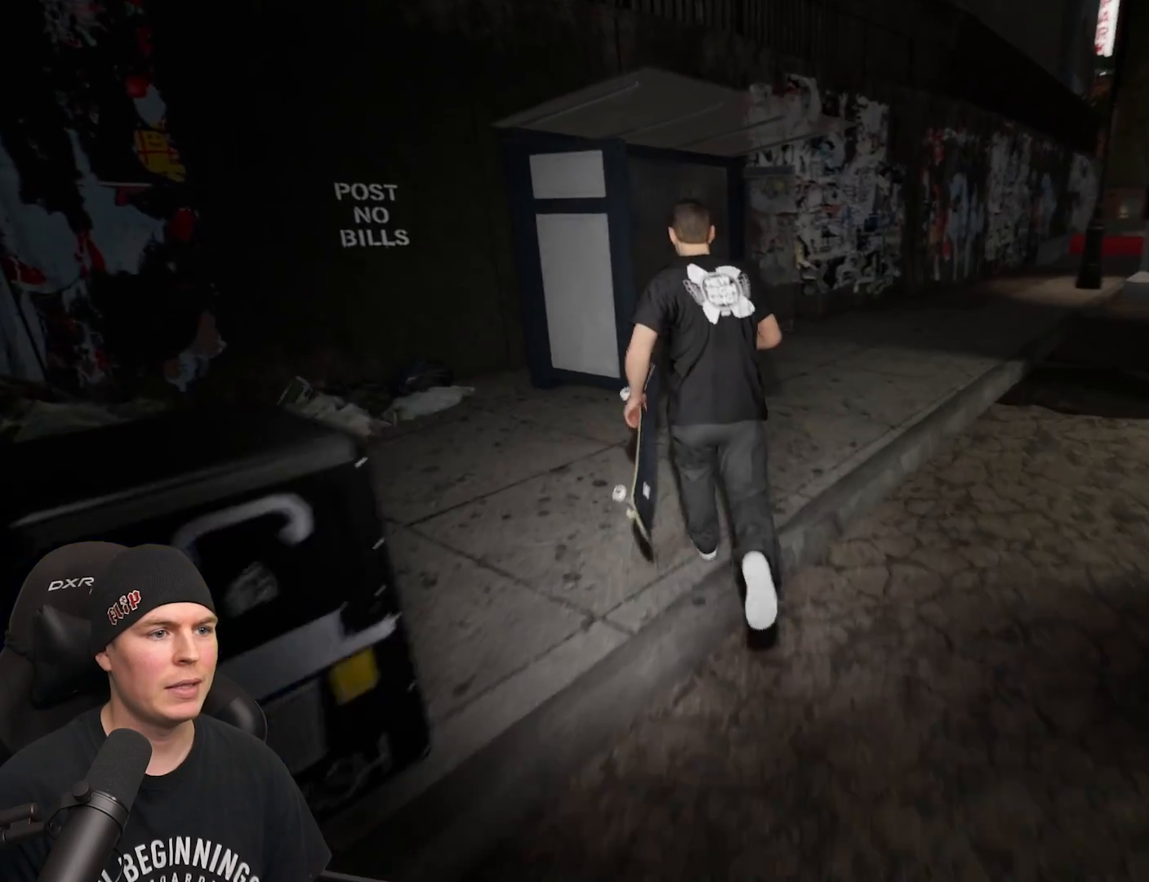
{"buttons": [], "left_stick": "up", "right_stick": "center", "events": []}
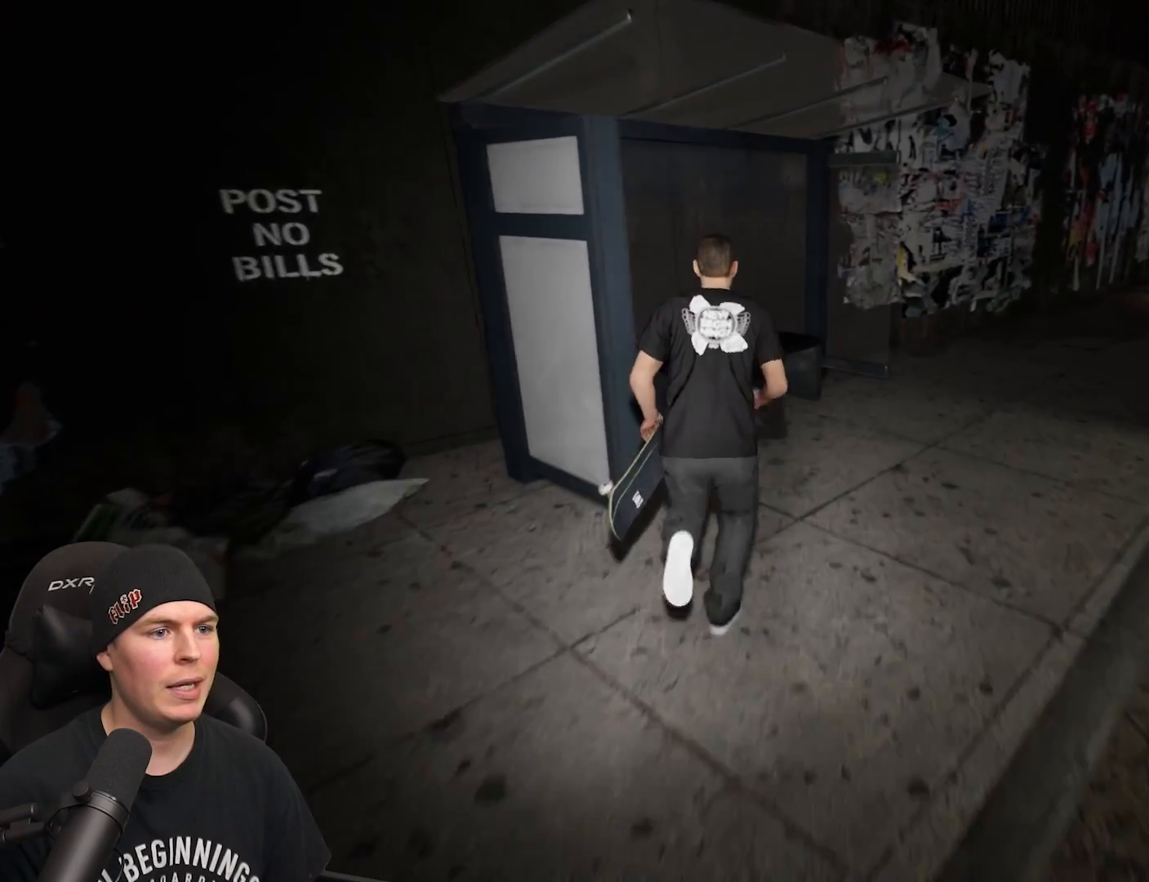
{"buttons": [], "left_stick": "center", "right_stick": "center", "events": [[183, "left_stick", "center"]]}
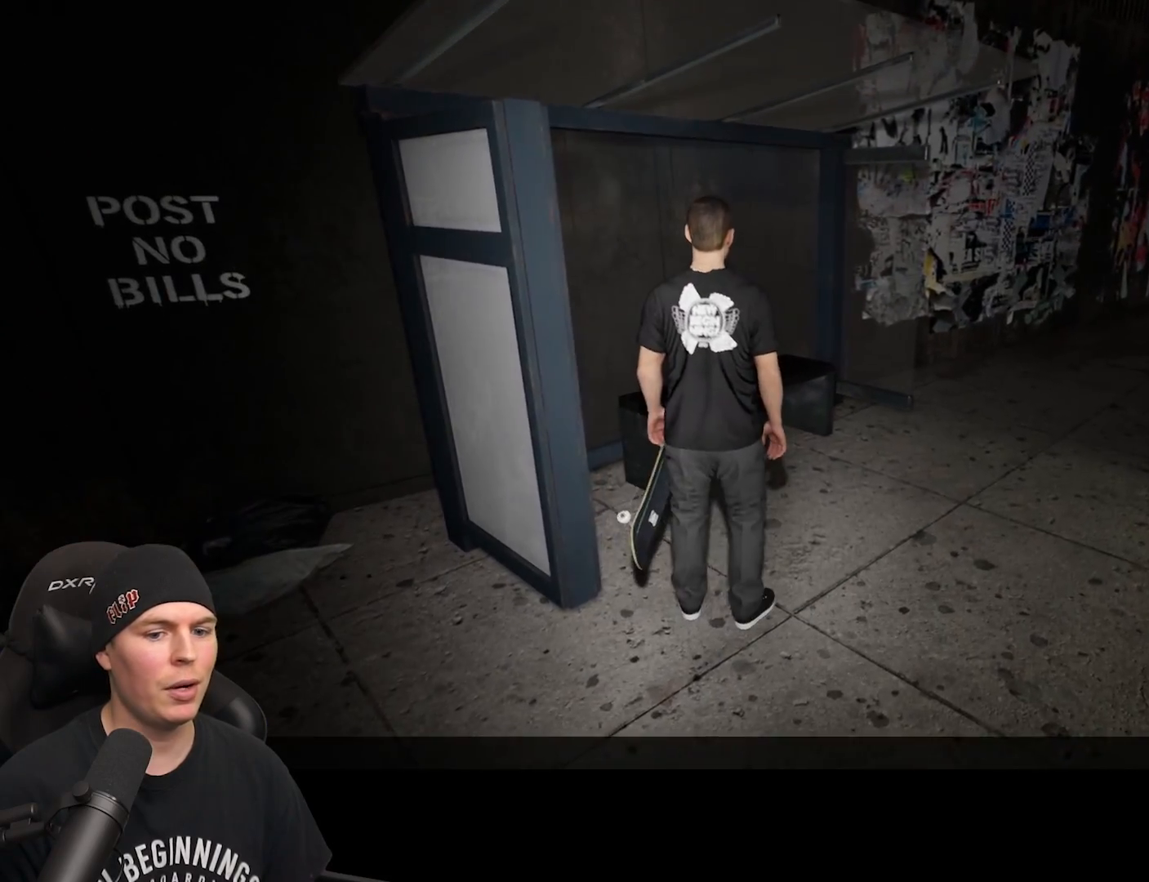
{"buttons": ["A"], "left_stick": "center", "right_stick": "center", "events": [[250, "A", "down"]]}
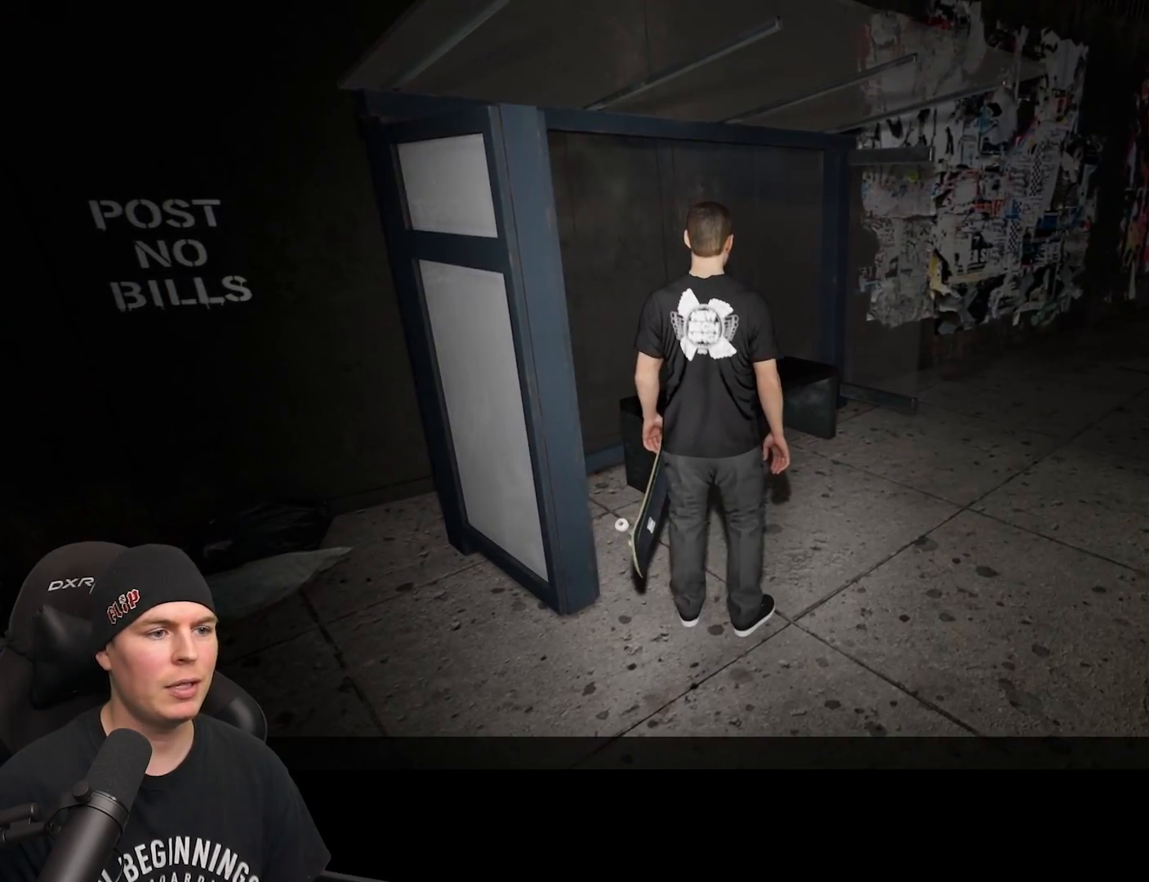
{"buttons": ["A"], "left_stick": "center", "right_stick": "center", "events": []}
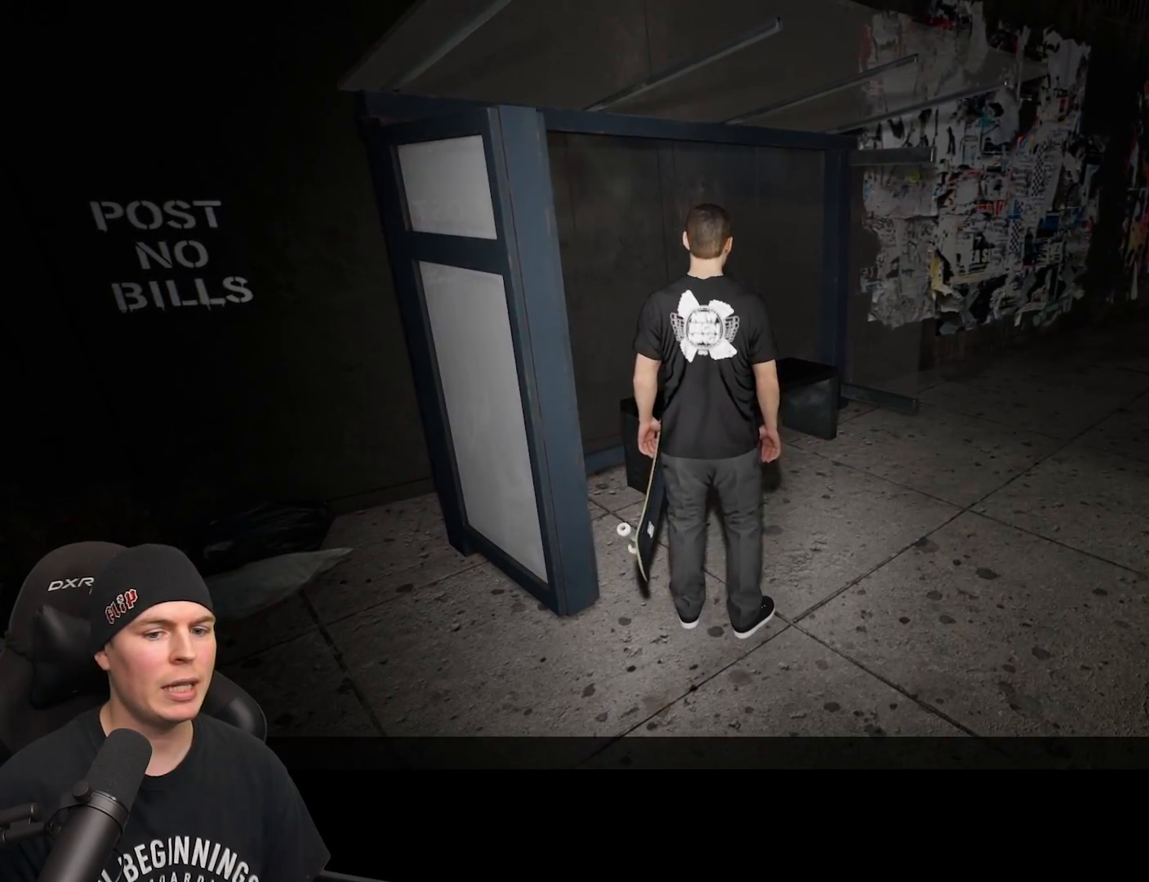
{"buttons": [], "left_stick": "center", "right_stick": "center", "events": [[450, "A", "up"]]}
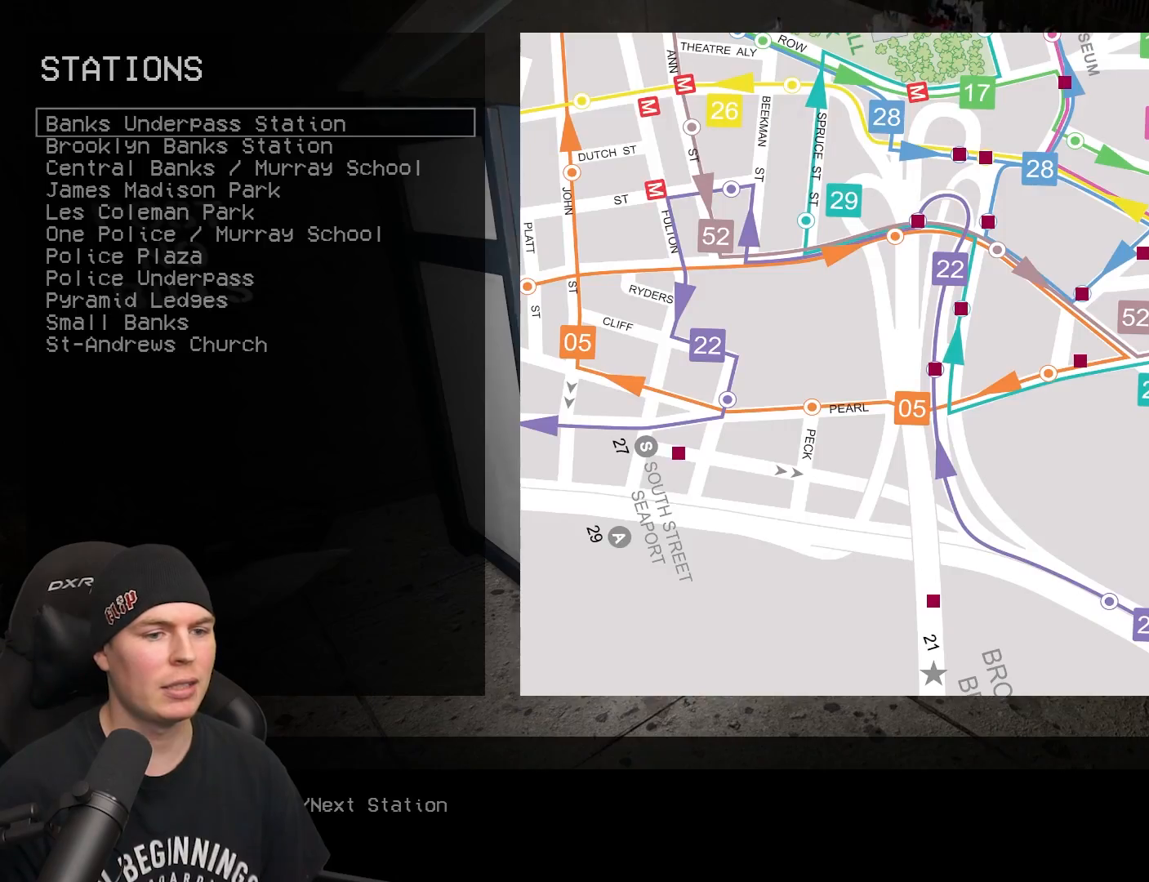
{"buttons": [], "left_stick": "center", "right_stick": "center", "events": [[267, "DPAD_DOWN", "down"], [317, "DPAD_DOWN", "up"]]}
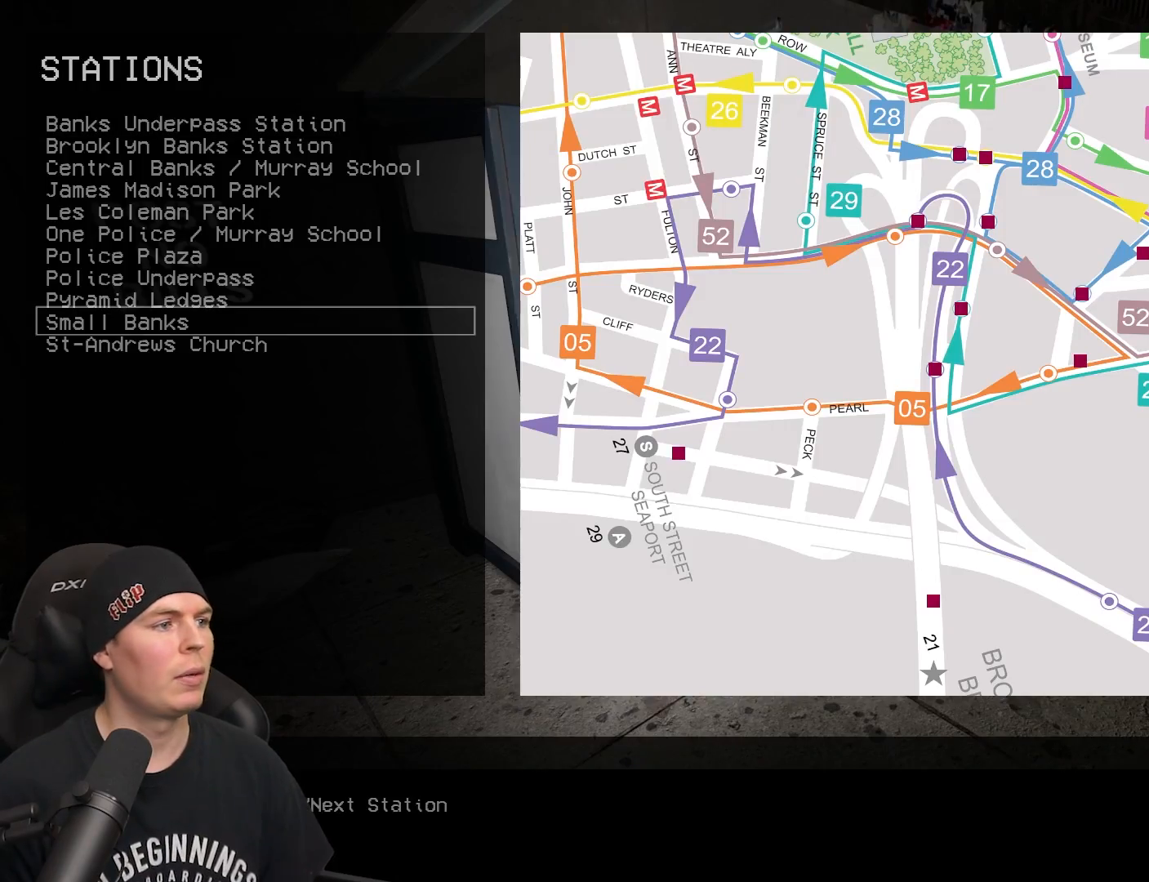
{"buttons": ["A"], "left_stick": "center", "right_stick": "center", "events": [[117, "A", "down"]]}
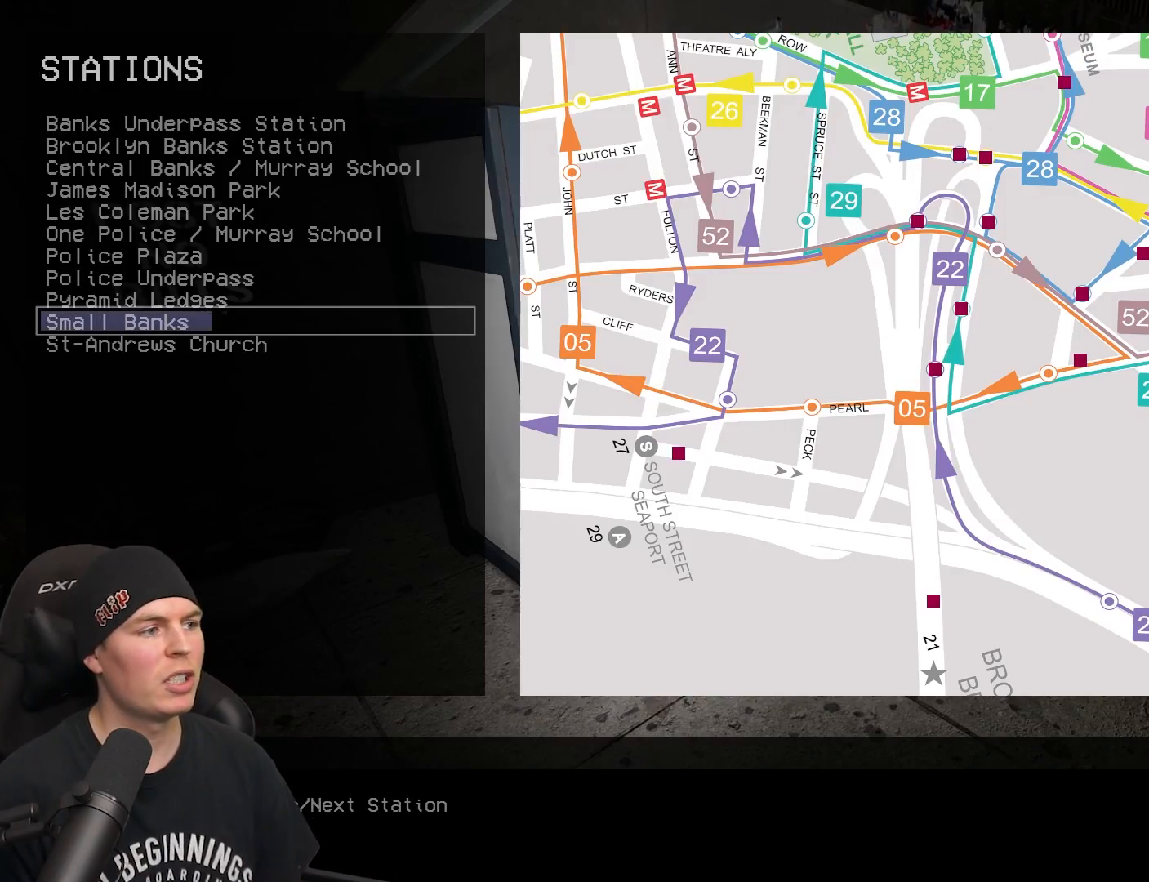
{"buttons": ["A"], "left_stick": "center", "right_stick": "center", "events": []}
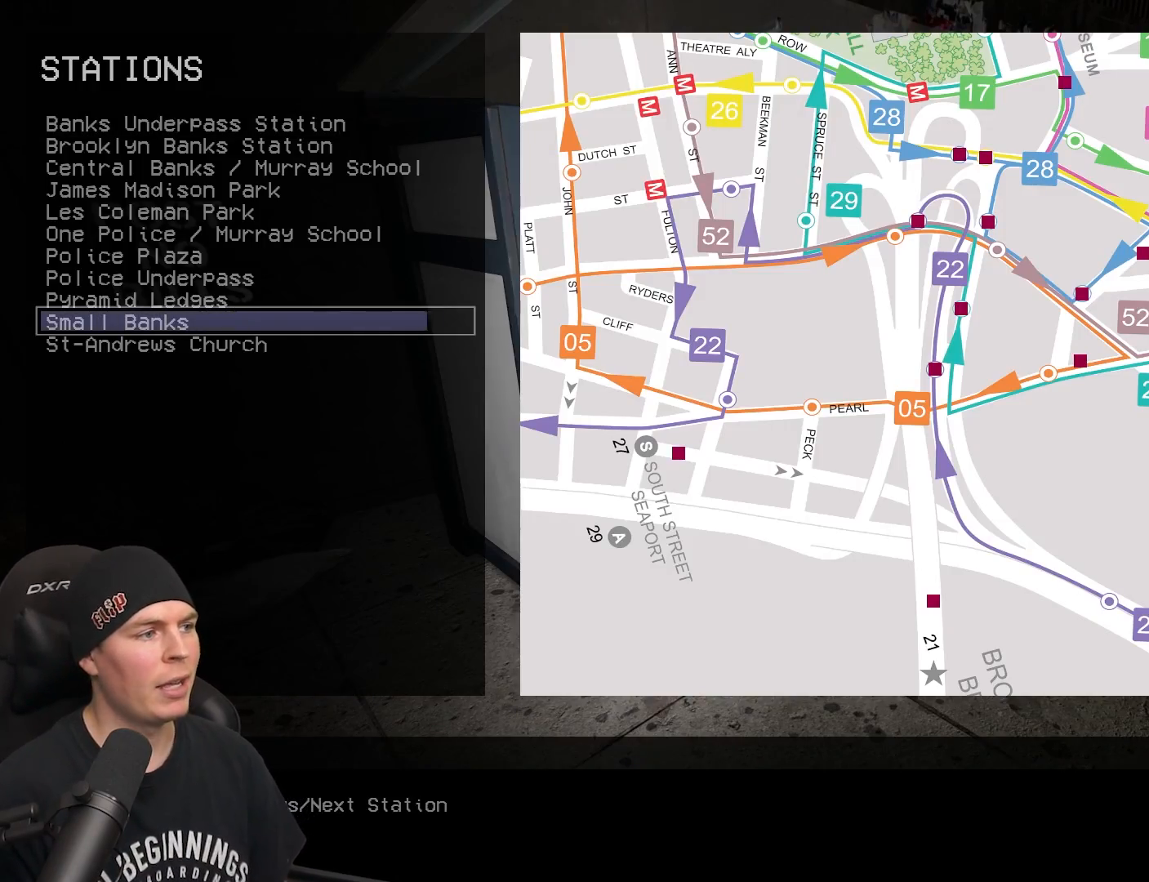
{"buttons": ["A"], "left_stick": "up", "right_stick": "center", "events": [[483, "A", "up"], [483, "left_stick", "up"], [500, "A", "down"]]}
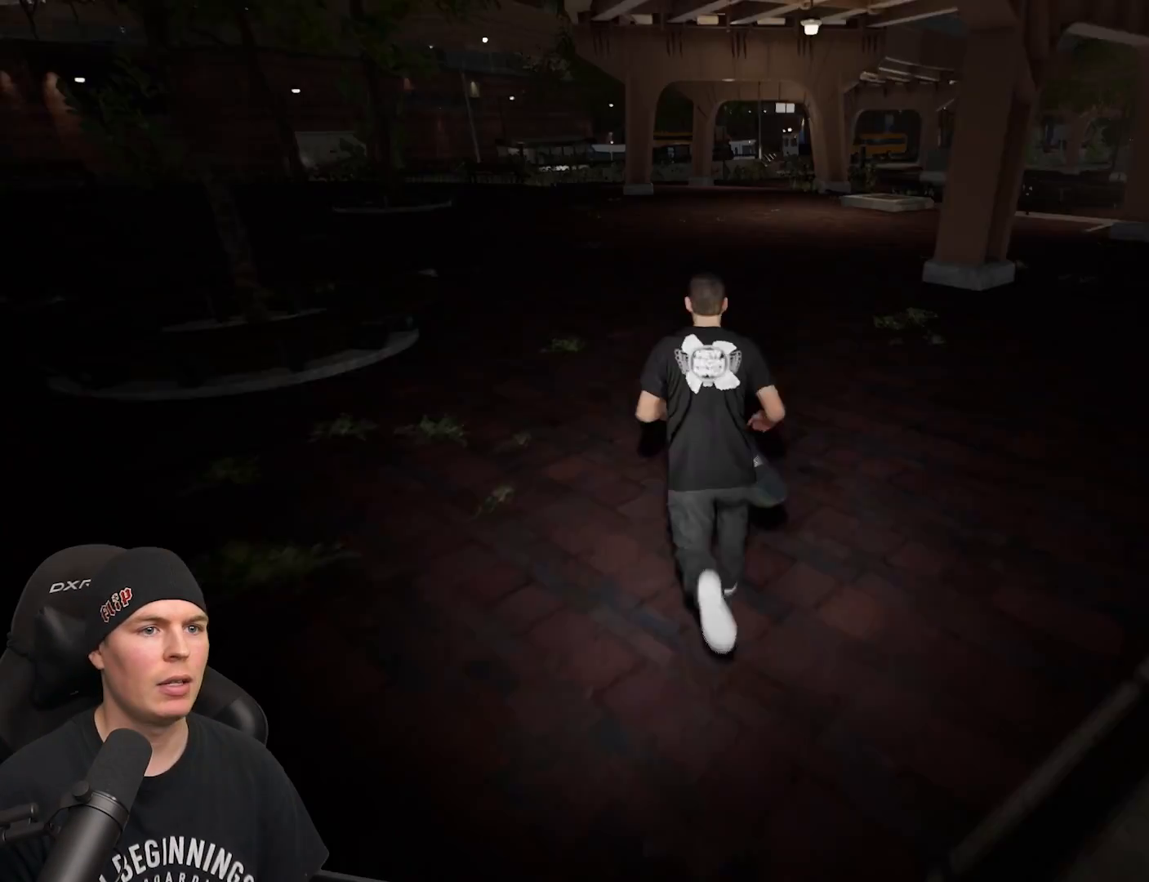
{"buttons": [], "left_stick": "left", "right_stick": "down-right", "events": [[83, "left_stick", "up-left"], [100, "A", "up"], [350, "right_stick", "down-right"], [483, "left_stick", "left"]]}
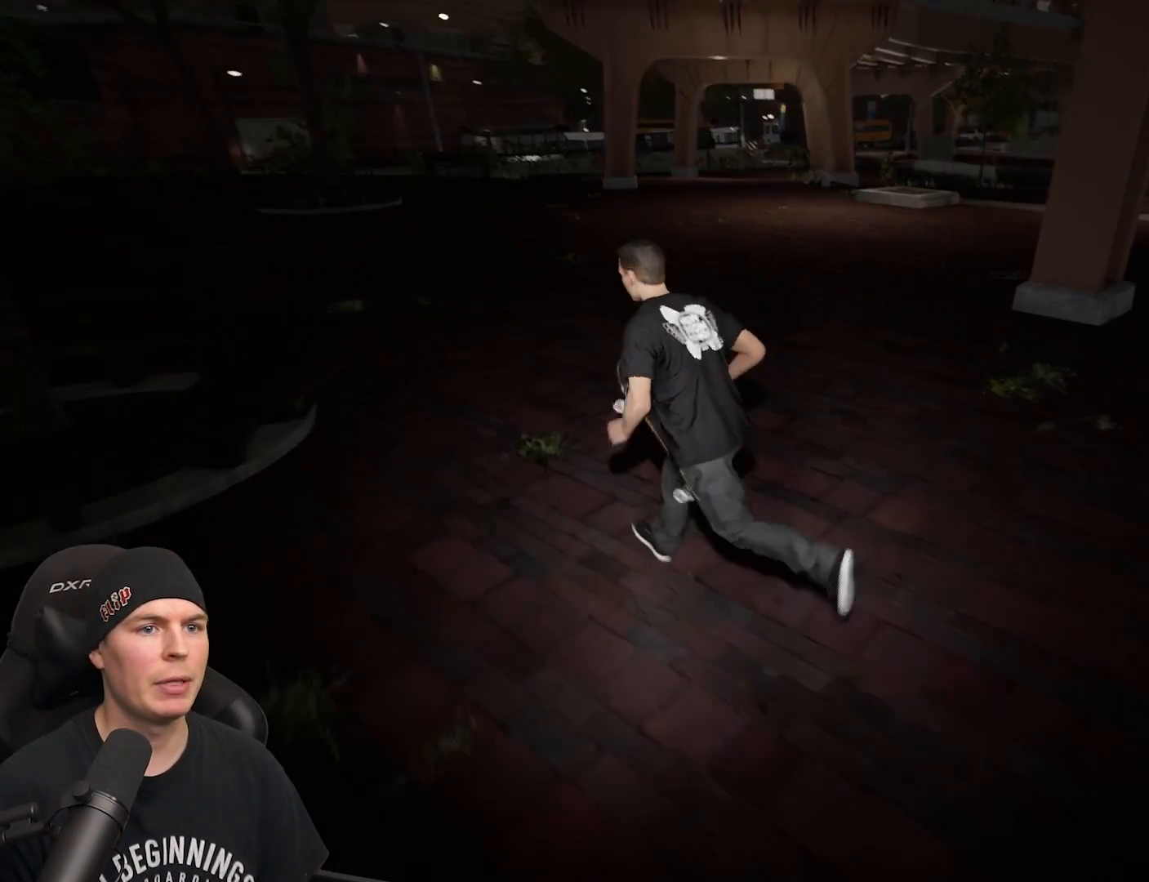
{"buttons": [], "left_stick": "center", "right_stick": "center", "events": [[117, "right_stick", "right"], [233, "right_stick", "center"], [367, "left_stick", "center"]]}
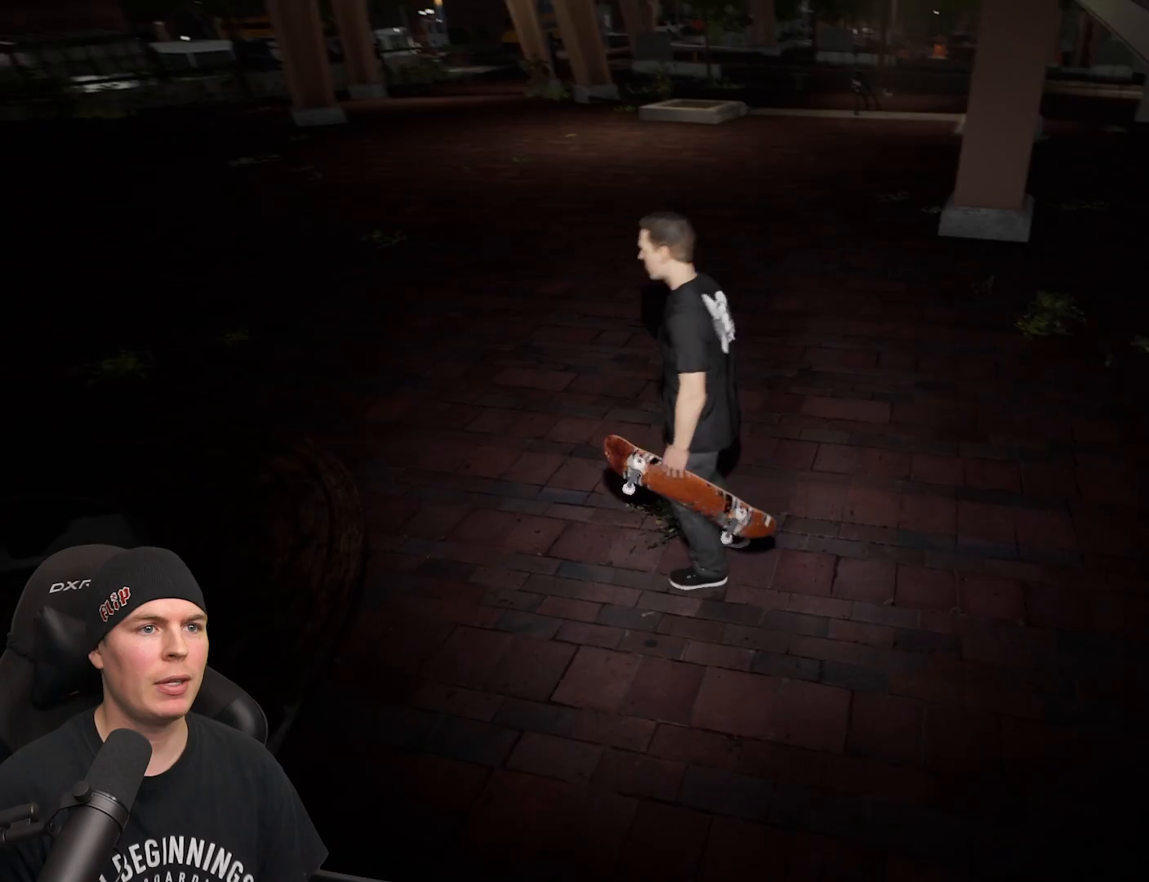
{"buttons": [], "left_stick": "up-right", "right_stick": "center", "events": [[83, "right_stick", "up-left"], [317, "right_stick", "center"], [350, "left_stick", "up-right"]]}
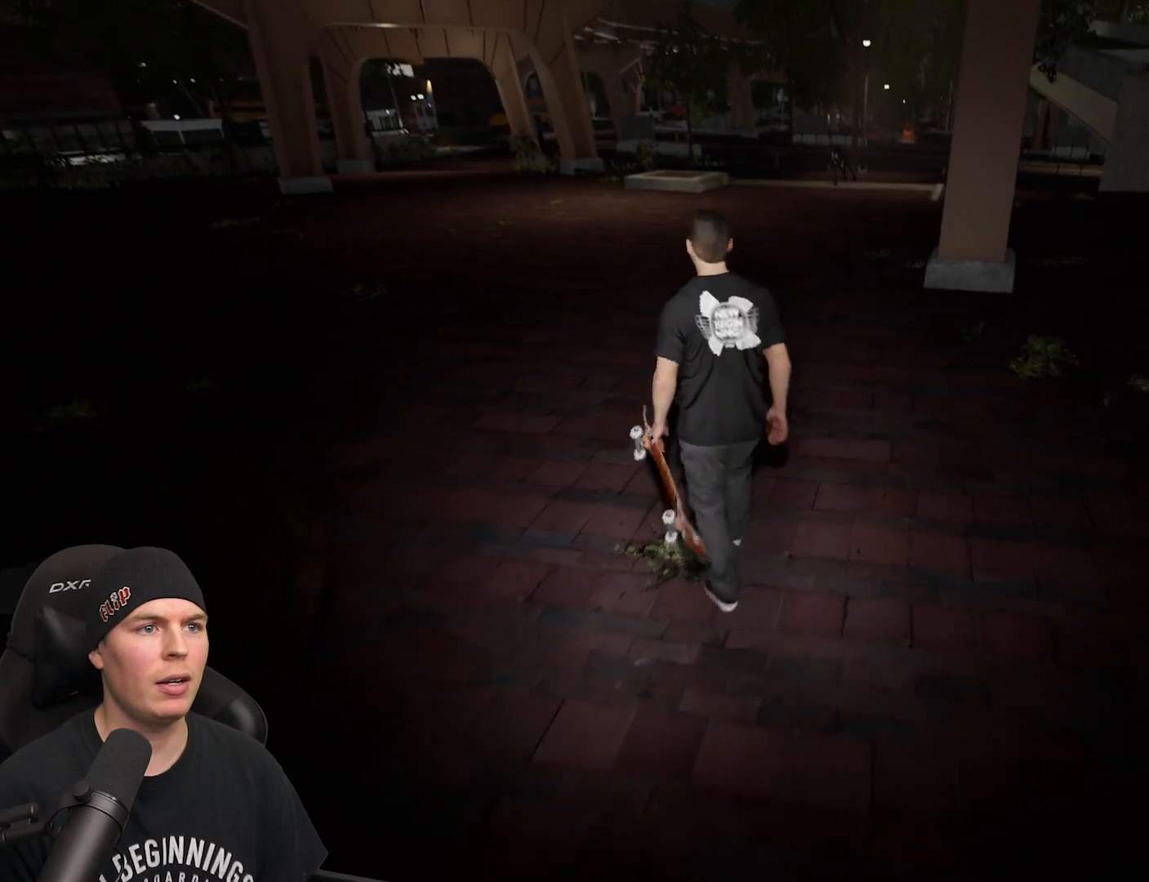
{"buttons": [], "left_stick": "center", "right_stick": "center", "events": [[50, "left_stick", "center"], [150, "left_stick", "up-right"], [300, "left_stick", "center"]]}
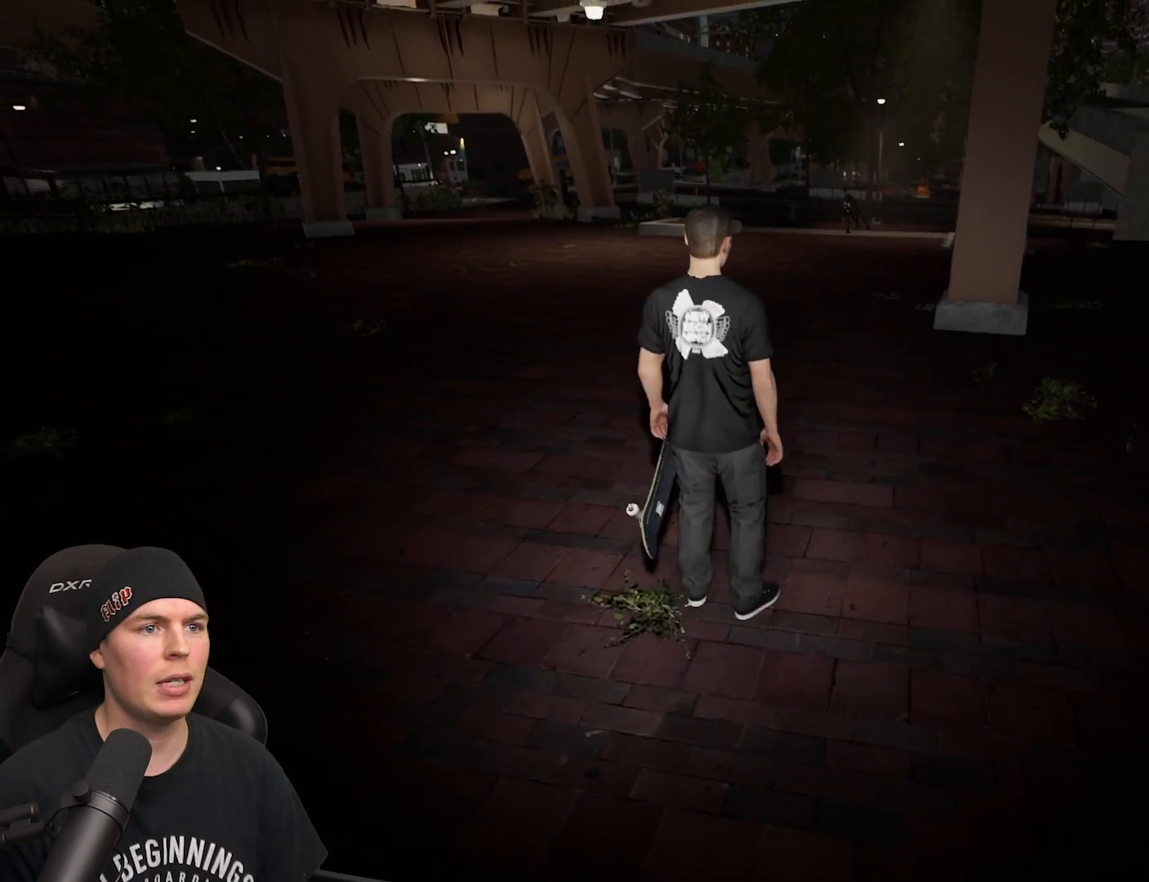
{"buttons": [], "left_stick": "center", "right_stick": "center", "events": [[50, "START", "down"], [167, "START", "up"]]}
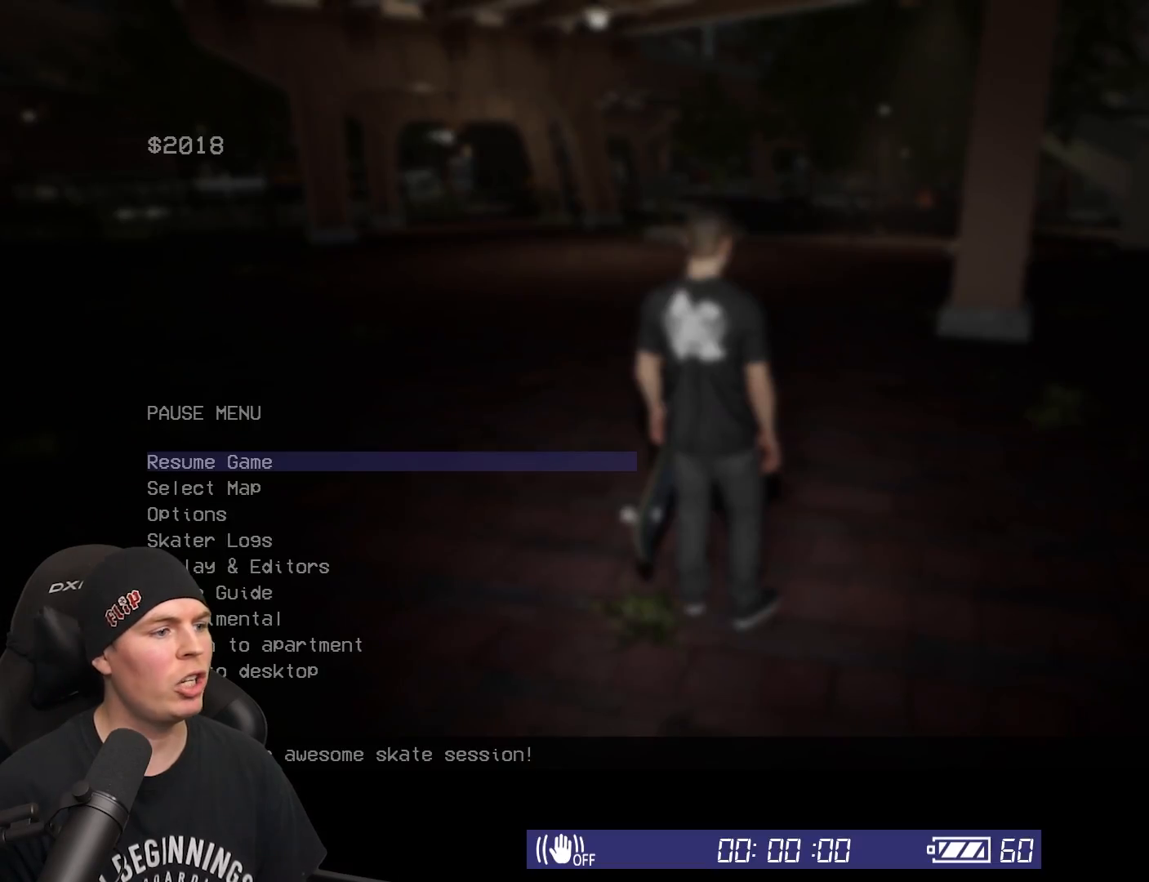
{"buttons": ["DPAD_DOWN"], "left_stick": "center", "right_stick": "center", "events": [[267, "DPAD_DOWN", "down"], [400, "DPAD_DOWN", "up"], [433, "DPAD_DOWN", "down"]]}
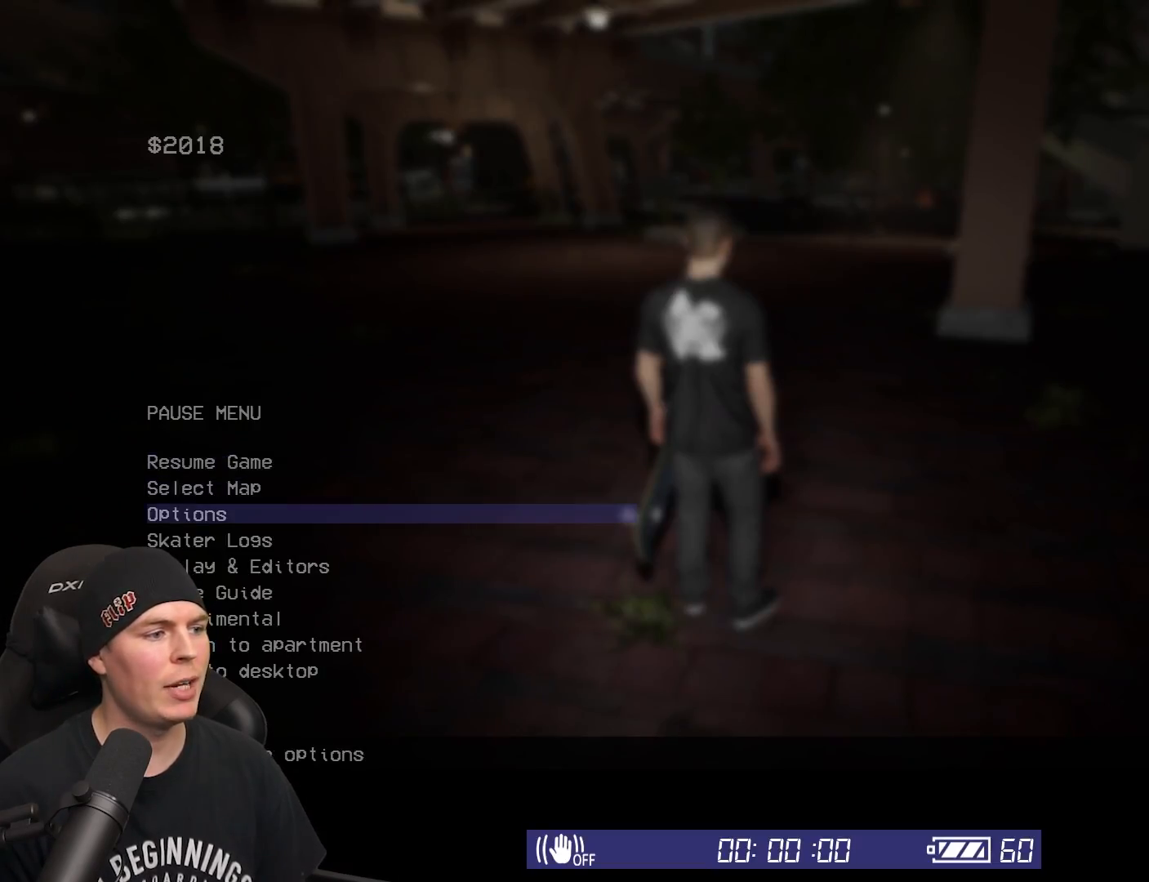
{"buttons": [], "left_stick": "center", "right_stick": "center", "events": [[50, "A", "down"], [50, "DPAD_DOWN", "up"], [133, "A", "up"], [350, "DPAD_UP", "down"], [417, "DPAD_UP", "up"]]}
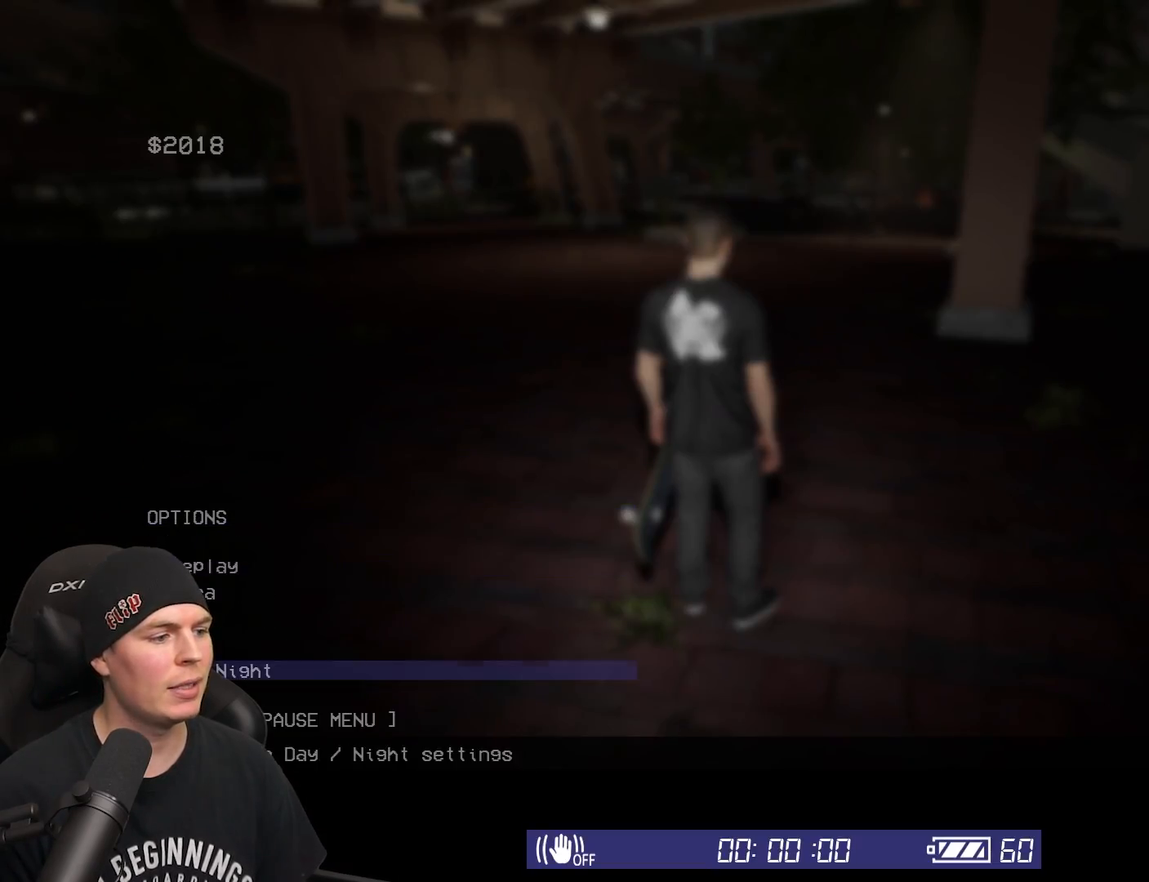
{"buttons": ["DPAD_DOWN"], "left_stick": "center", "right_stick": "center", "events": [[33, "A", "down"], [83, "A", "up"], [433, "DPAD_DOWN", "down"]]}